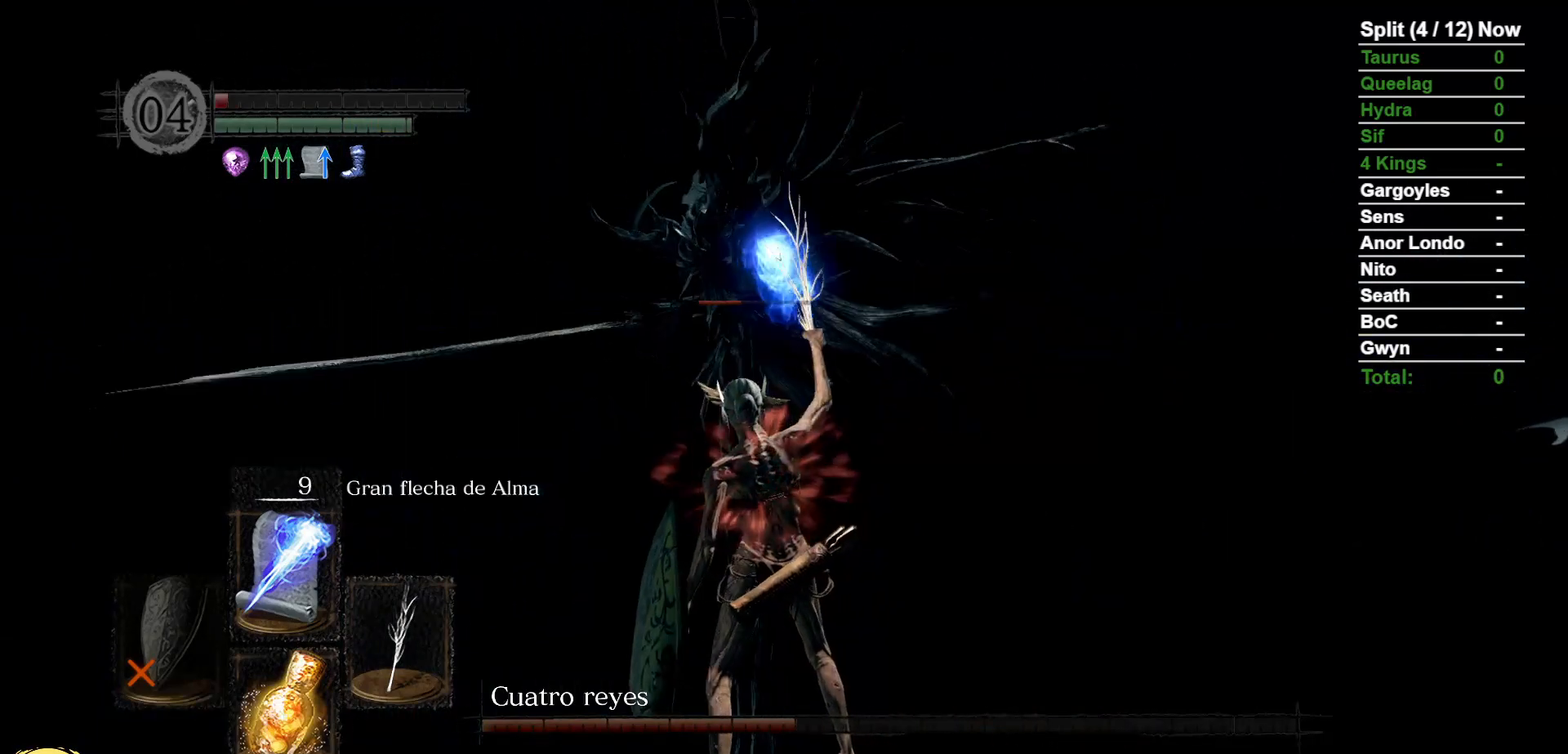
Gameplay with a controller (Xbox layout); each line is a JSON object with the inputs held at the frame after it (dt_ms = milliseconds from this image to that frame). "events" lists button and stick changes between this image and that frame as [ms after this image, input, new state], when the widget could be followed in between. Not read: SELECT START.
{"dt_ms": 500, "buttons": [], "left_stick": "down-left", "right_stick": "center", "events": [[83, "left_stick", "down"], [500, "left_stick", "down-left"]]}
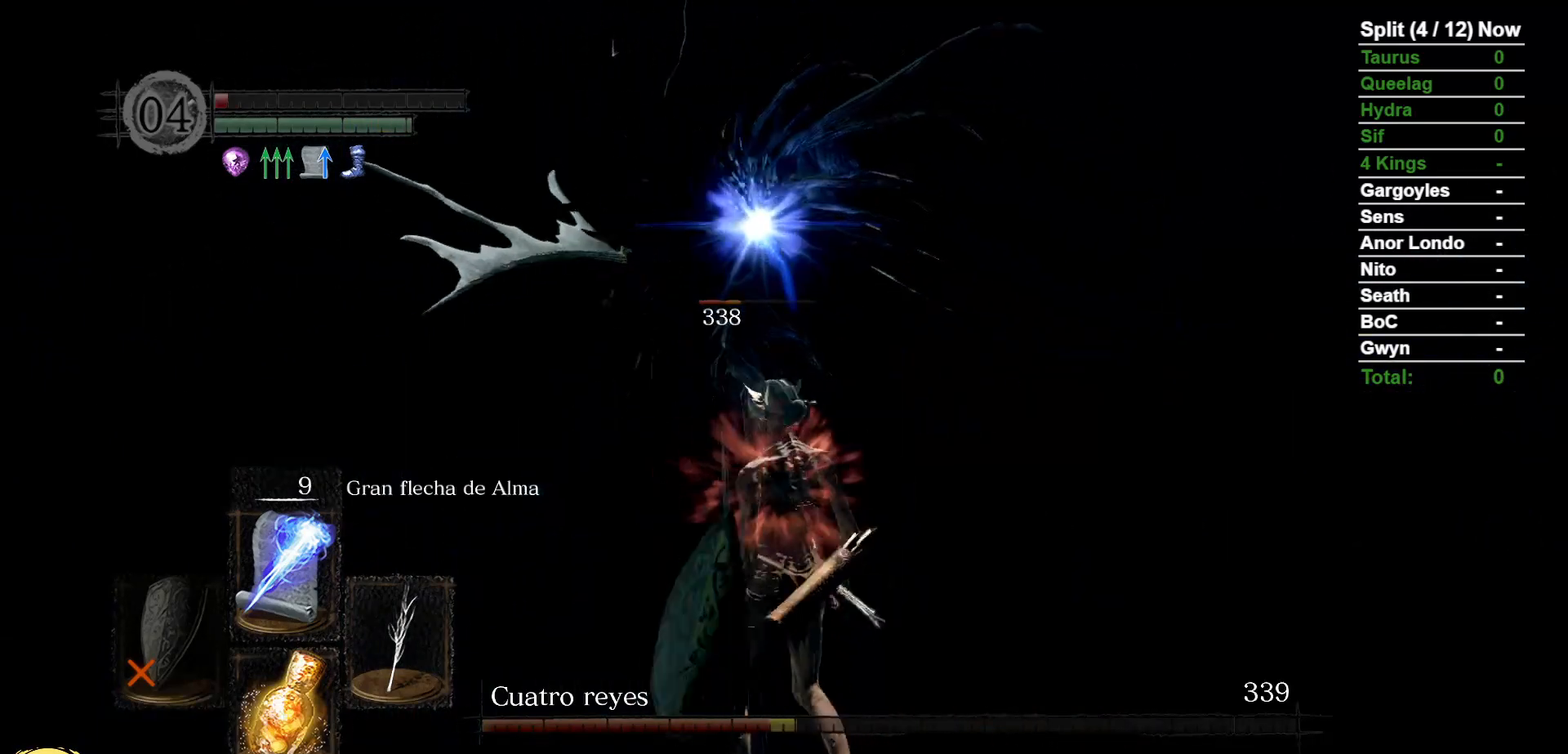
{"dt_ms": 500, "buttons": [], "left_stick": "down-left", "right_stick": "right", "events": [[50, "B", "down"], [183, "B", "up"], [400, "right_stick", "right"]]}
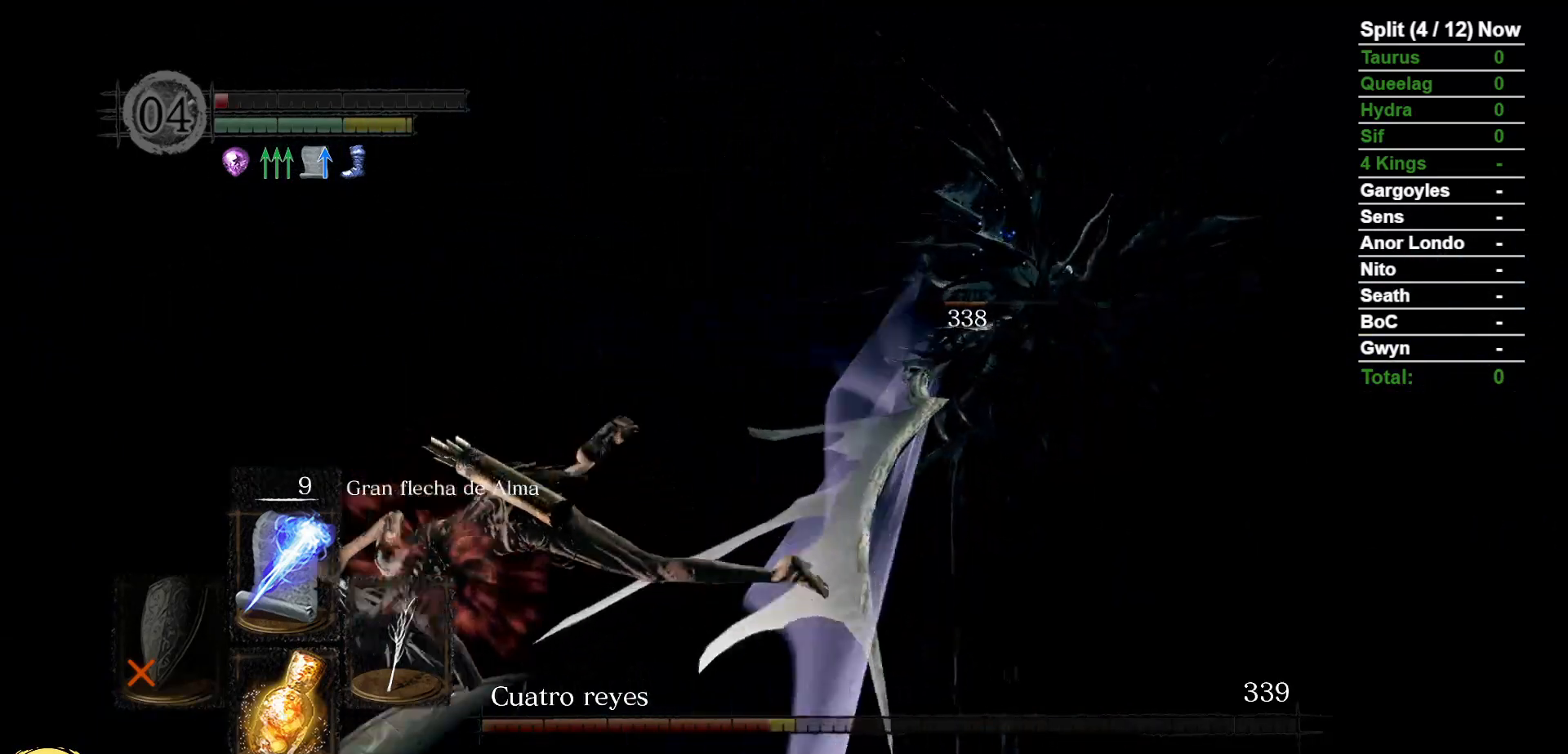
{"dt_ms": 1000, "buttons": [], "left_stick": "up", "right_stick": "center", "events": [[200, "left_stick", "left"], [350, "right_stick", "center"], [433, "R1", "down"], [567, "R1", "up"], [633, "left_stick", "up-left"], [733, "left_stick", "up"]]}
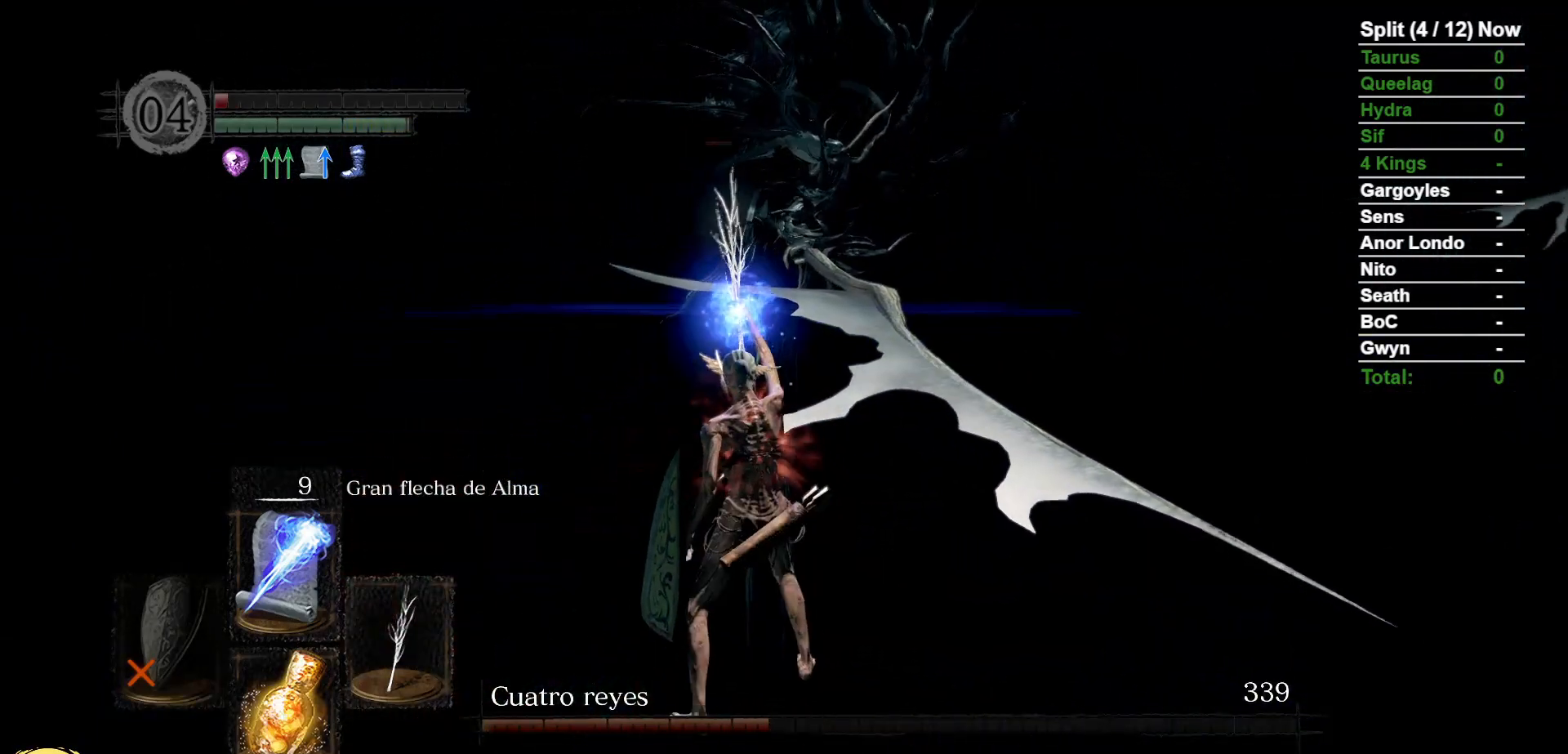
{"dt_ms": 500, "buttons": [], "left_stick": "center", "right_stick": "center", "events": [[83, "R3", "down"], [217, "R3", "up"], [467, "left_stick", "center"]]}
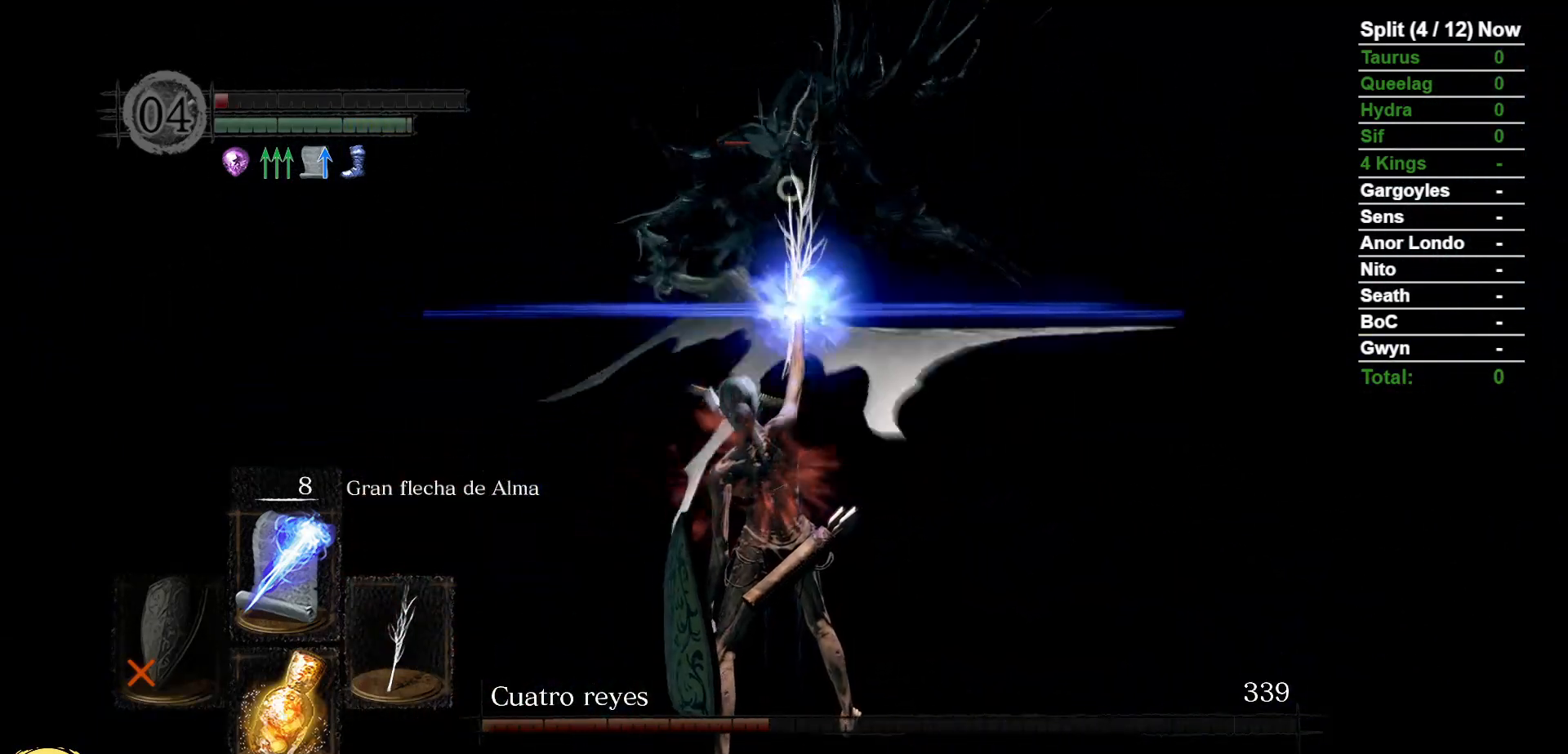
{"dt_ms": 500, "buttons": ["DPAD_UP"], "left_stick": "down-left", "right_stick": "center", "events": [[150, "R3", "down"], [233, "R3", "up"], [383, "left_stick", "down-left"], [450, "DPAD_UP", "down"]]}
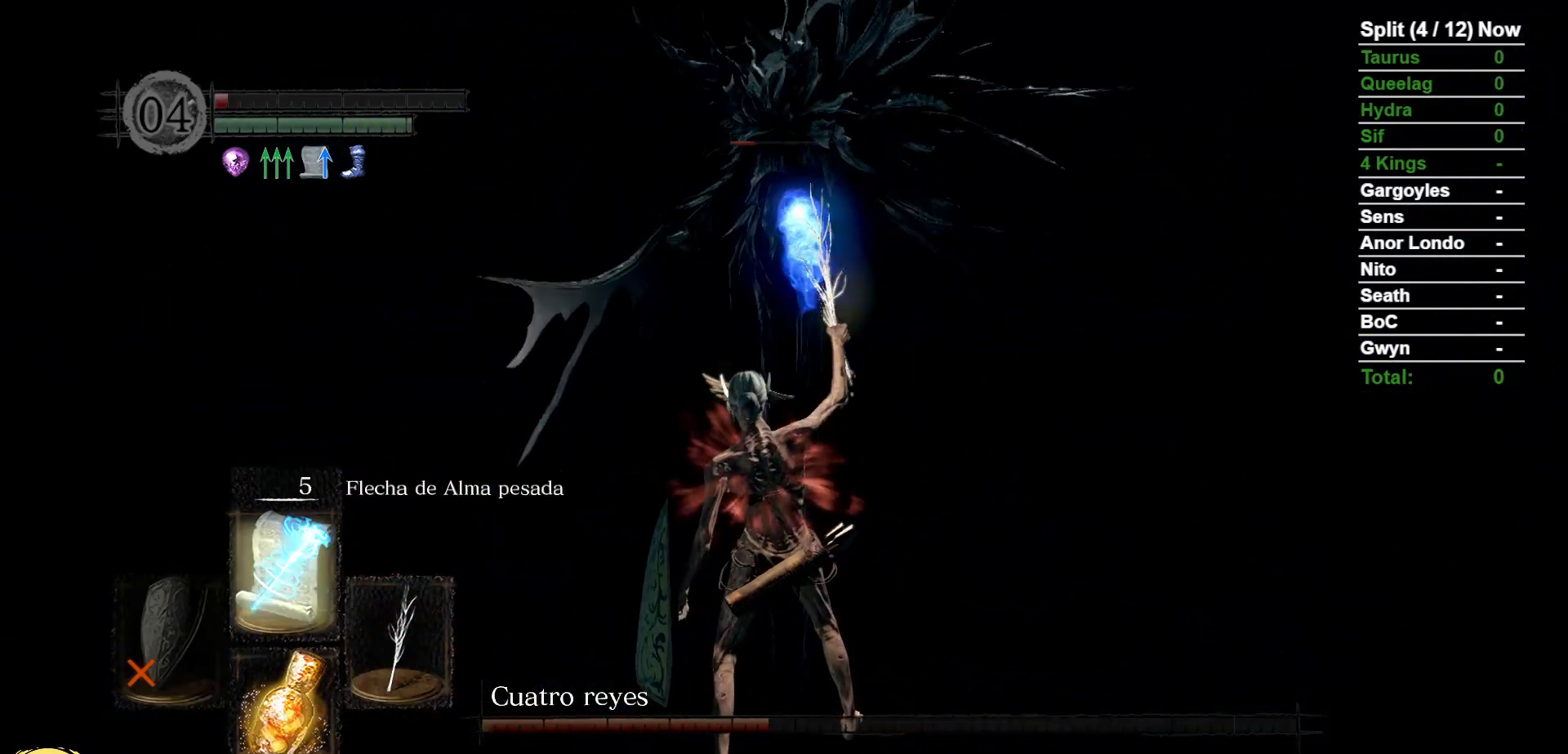
{"dt_ms": 1000, "buttons": [], "left_stick": "left", "right_stick": "center", "events": [[50, "DPAD_UP", "up"], [967, "left_stick", "left"]]}
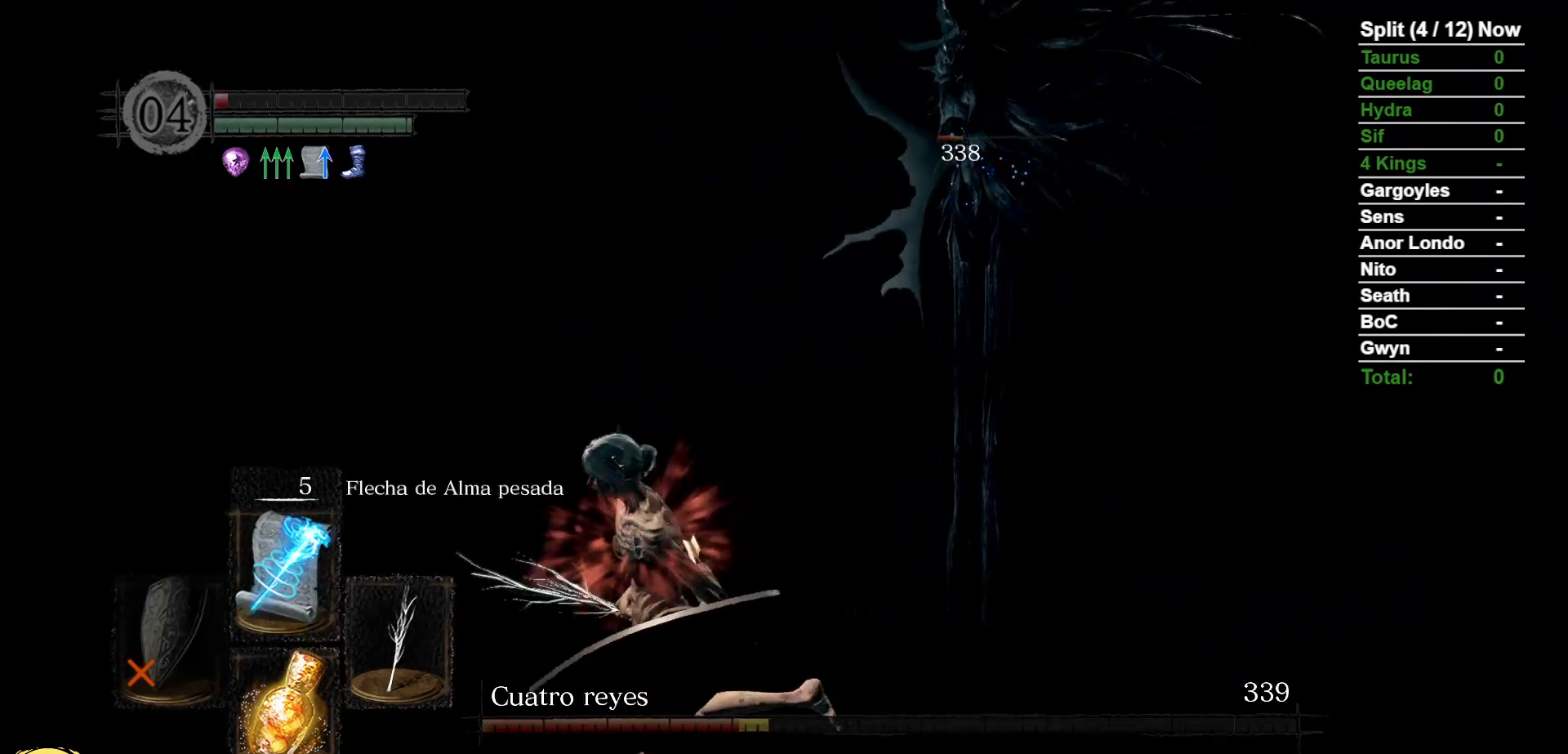
{"dt_ms": 500, "buttons": ["B"], "left_stick": "left", "right_stick": "center", "events": [[133, "right_stick", "right"], [233, "B", "down"], [250, "right_stick", "center"]]}